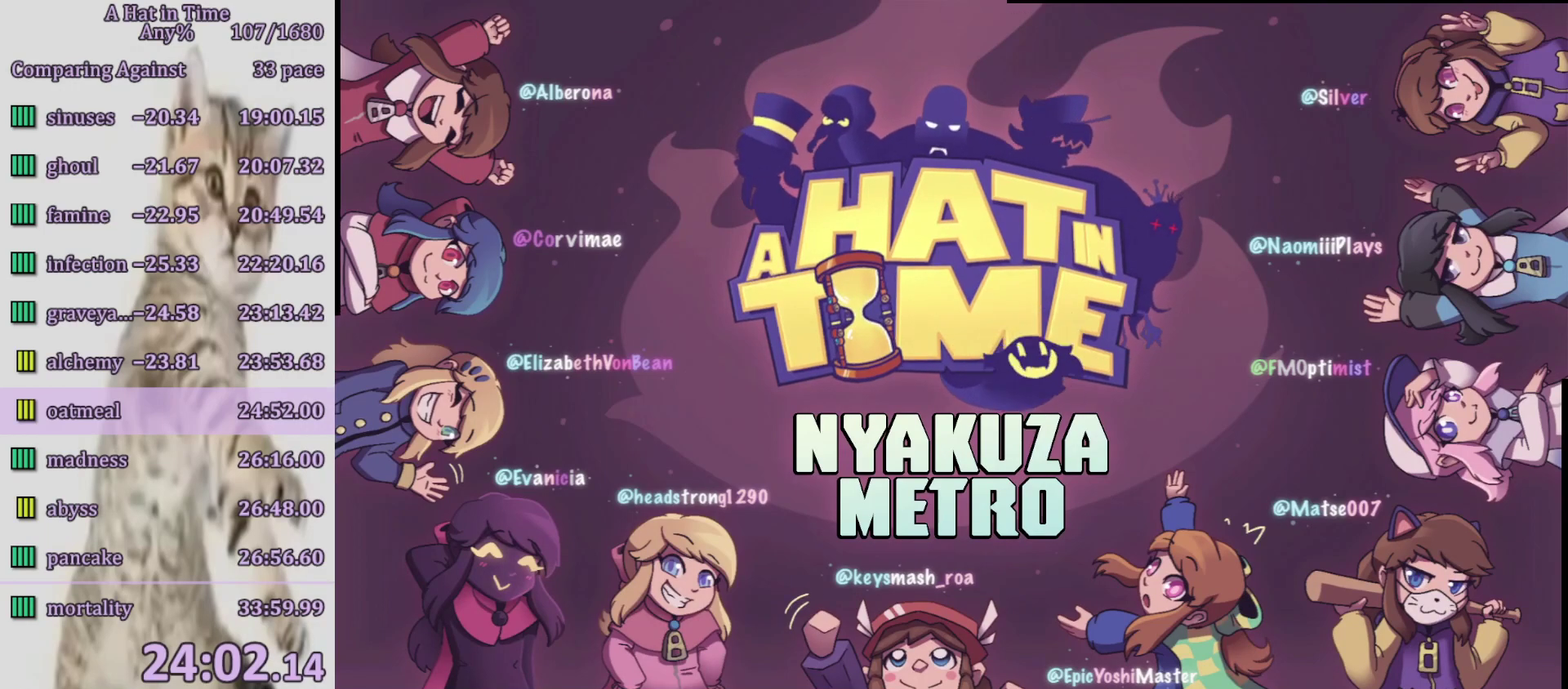
Gameplay with a controller (PlayStation layout); each line is a JSON object with the inputs held at the frame after it. "events" lists button and stick changes between this image and that frame as [ms after this image, input, new state], when the widget could be followed in between. Not read: L3 R3.
{"buttons": ["CIRCLE"], "left_stick": "center", "right_stick": "center", "events": [[150, "CIRCLE", "down"], [283, "CIRCLE", "up"], [417, "CIRCLE", "down"]]}
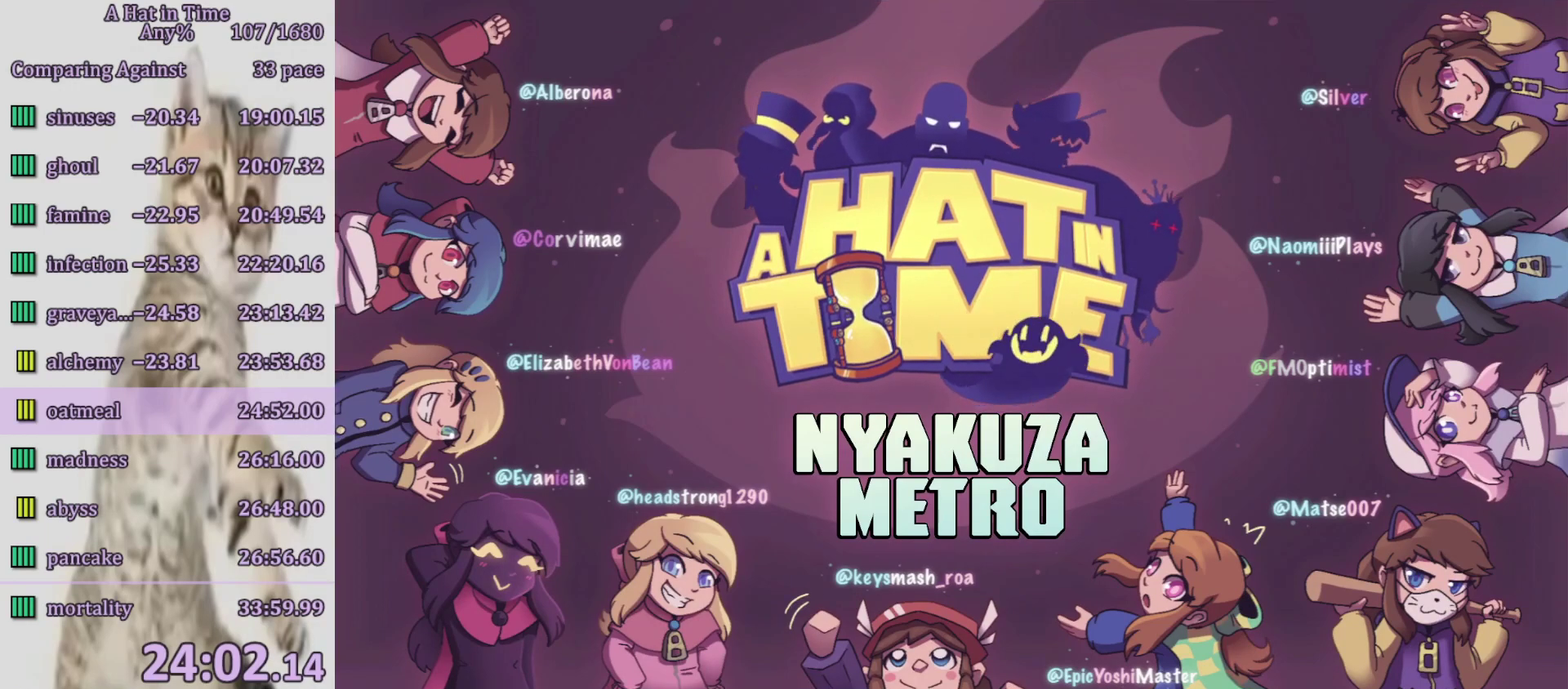
{"buttons": [], "left_stick": "down-right", "right_stick": "center", "events": [[50, "CIRCLE", "up"], [150, "CIRCLE", "down"], [250, "CIRCLE", "up"], [350, "CIRCLE", "down"], [483, "CIRCLE", "up"], [483, "left_stick", "down-right"]]}
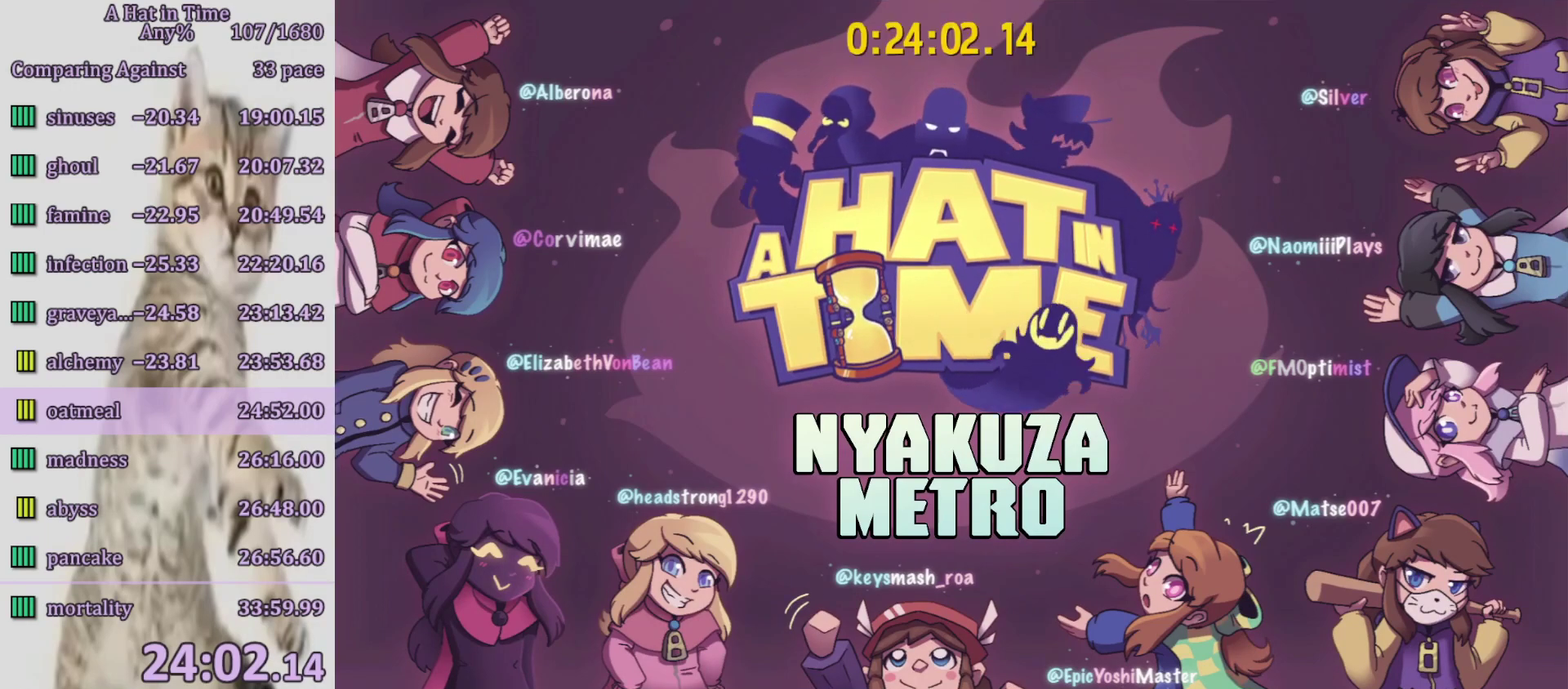
{"buttons": ["L2"], "left_stick": "down-right", "right_stick": "center", "events": [[83, "CIRCLE", "down"], [133, "CIRCLE", "up"], [250, "CIRCLE", "down"], [350, "CIRCLE", "up"], [417, "CIRCLE", "down"], [433, "L2", "down"], [483, "CIRCLE", "up"]]}
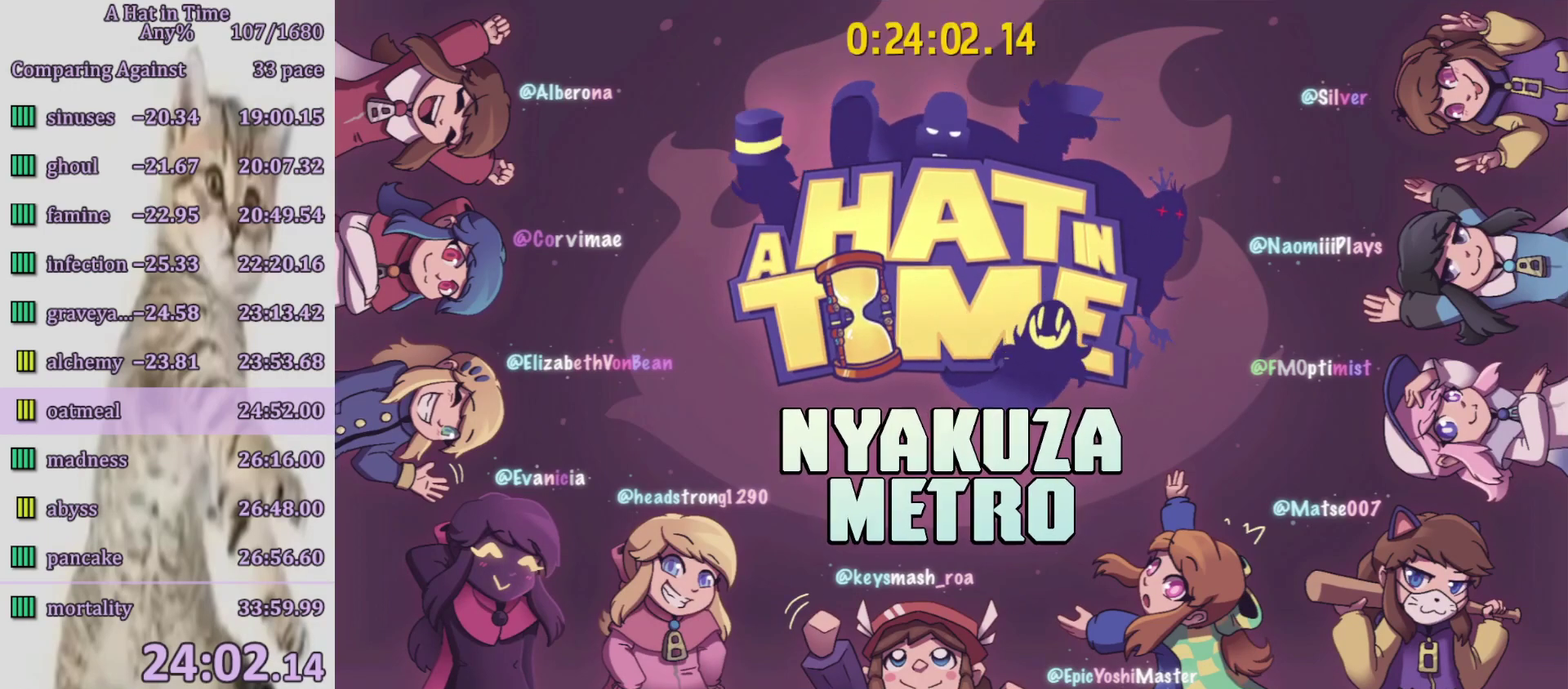
{"buttons": ["L2"], "left_stick": "down-right", "right_stick": "center", "events": []}
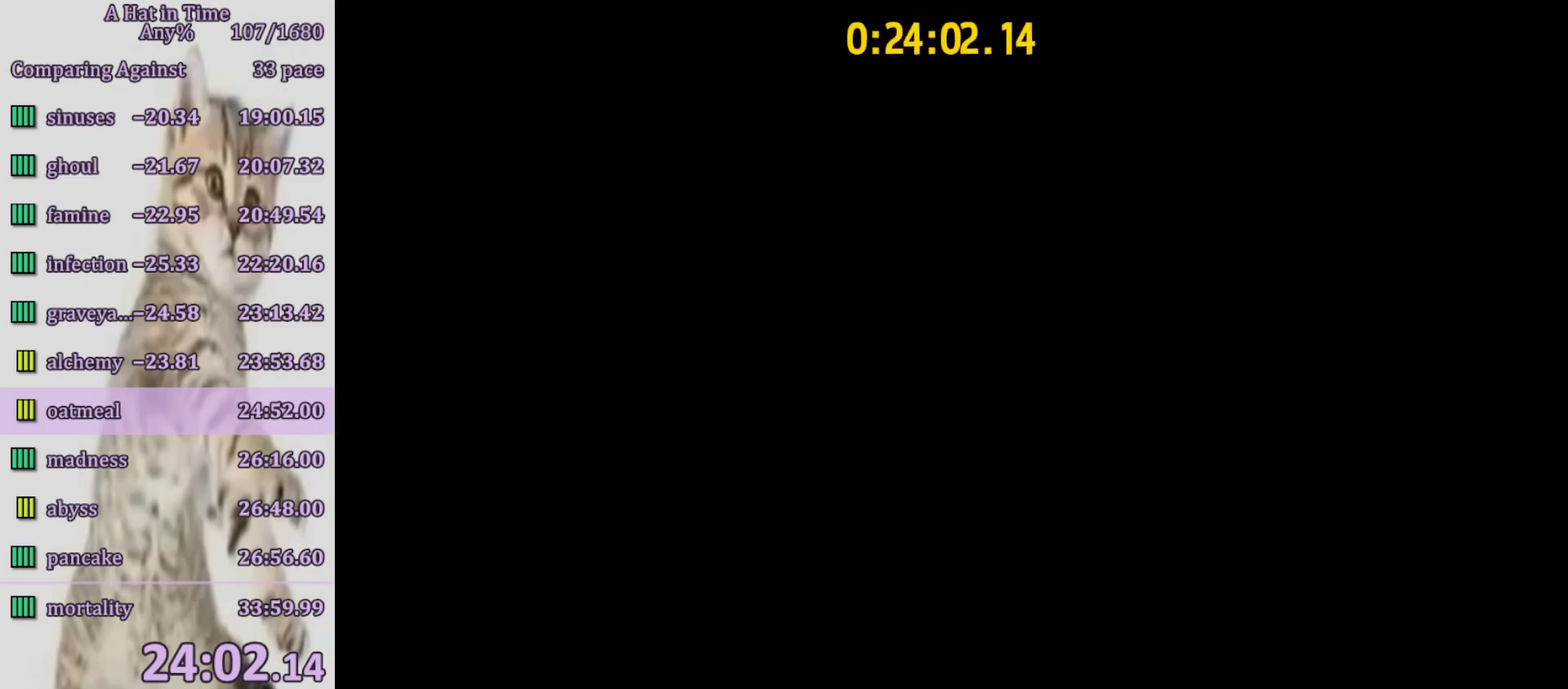
{"buttons": ["CROSS", "L2"], "left_stick": "down-right", "right_stick": "center", "events": [[450, "CROSS", "down"]]}
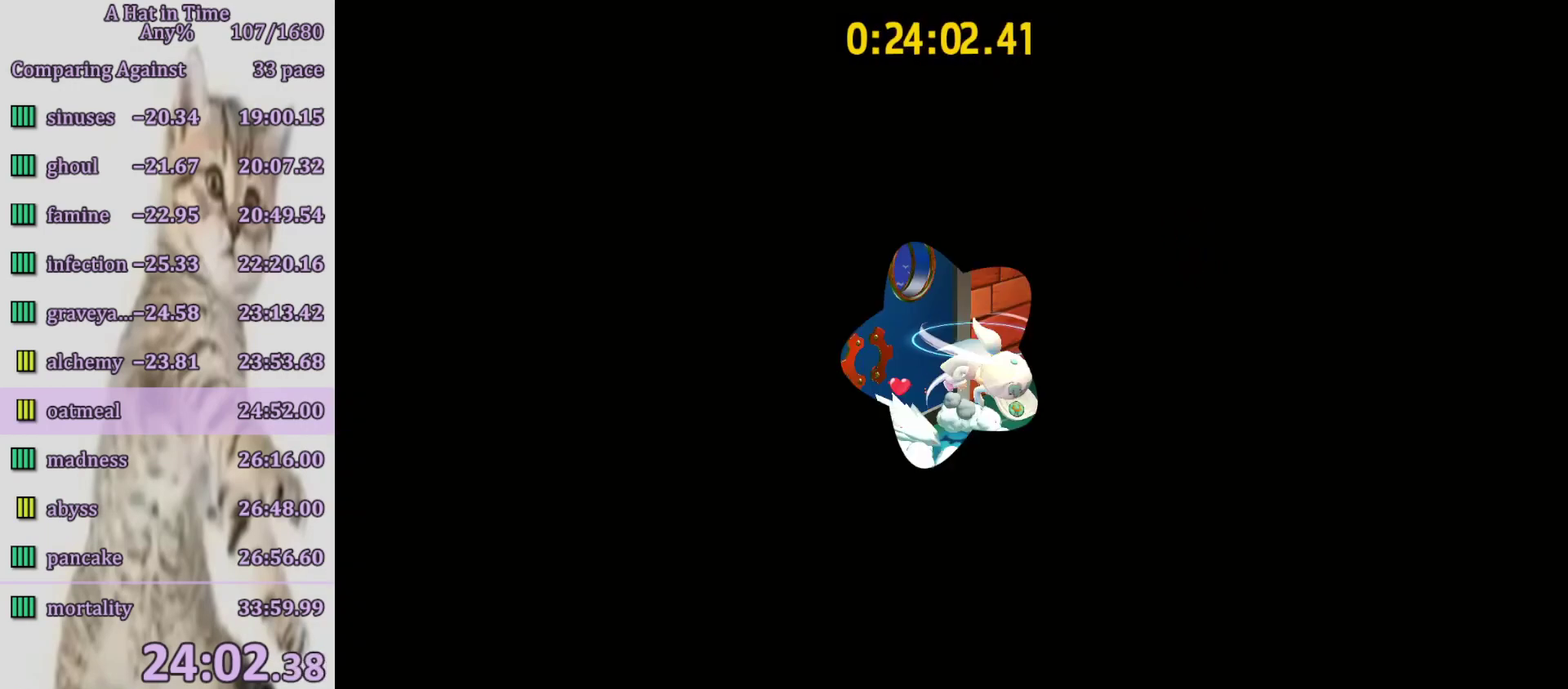
{"buttons": ["L2"], "left_stick": "center", "right_stick": "left", "events": [[33, "CROSS", "up"], [83, "R2", "down"], [117, "CROSS", "down"], [183, "R2", "up"], [250, "CROSS", "up"], [267, "right_stick", "left"], [333, "left_stick", "center"]]}
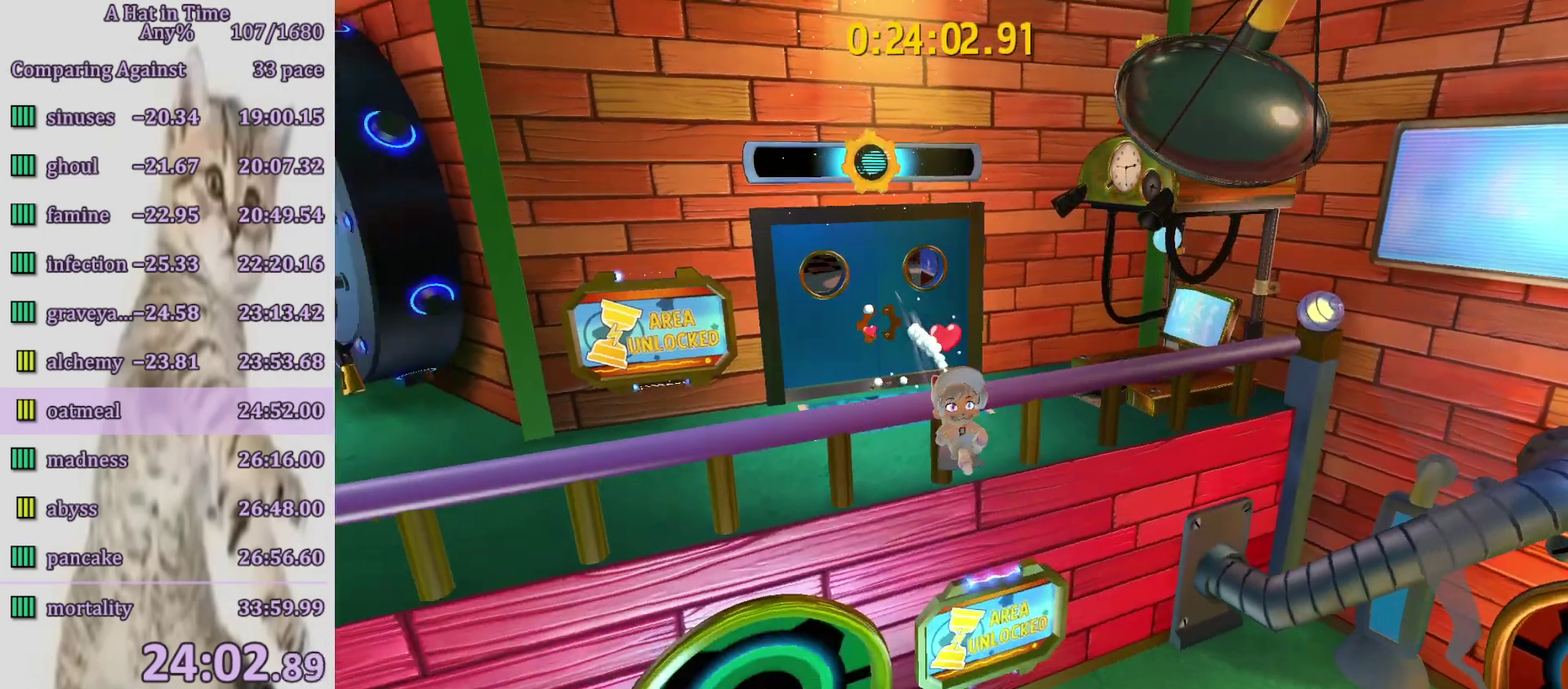
{"buttons": ["L2"], "left_stick": "up-right", "right_stick": "center", "events": [[67, "right_stick", "center"], [217, "right_stick", "left"], [283, "left_stick", "up-left"], [433, "left_stick", "up"], [483, "right_stick", "center"], [500, "left_stick", "up-right"]]}
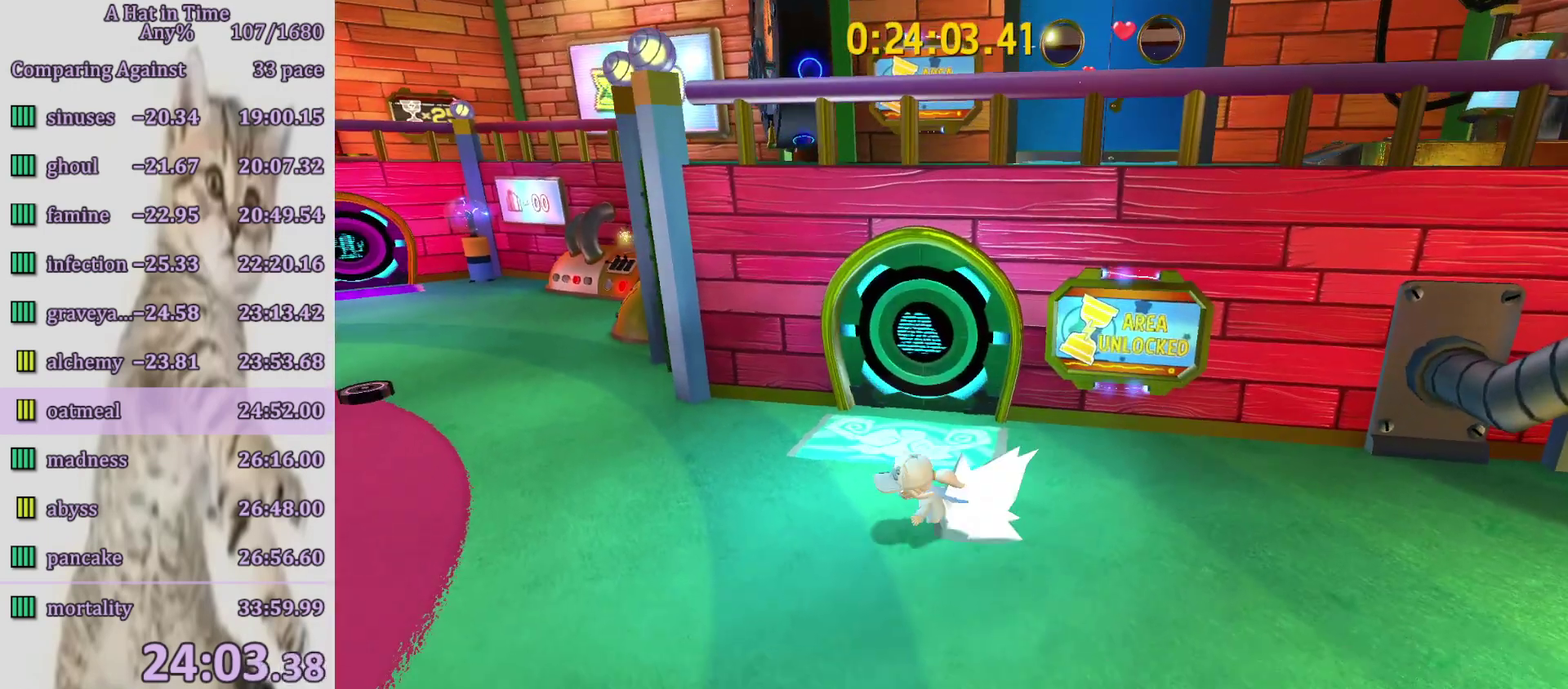
{"buttons": ["L2"], "left_stick": "up-right", "right_stick": "up-left"}
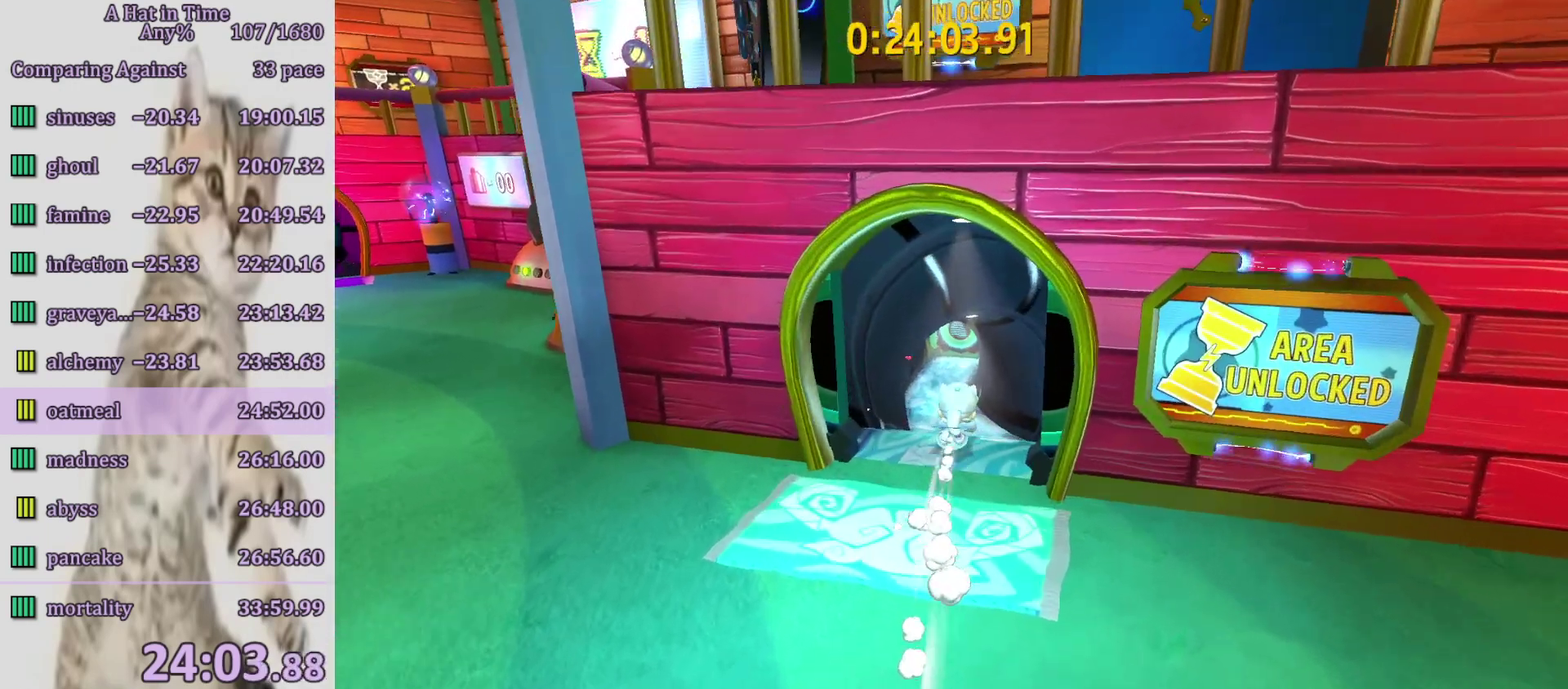
{"buttons": ["L2"], "left_stick": "up", "right_stick": "center"}
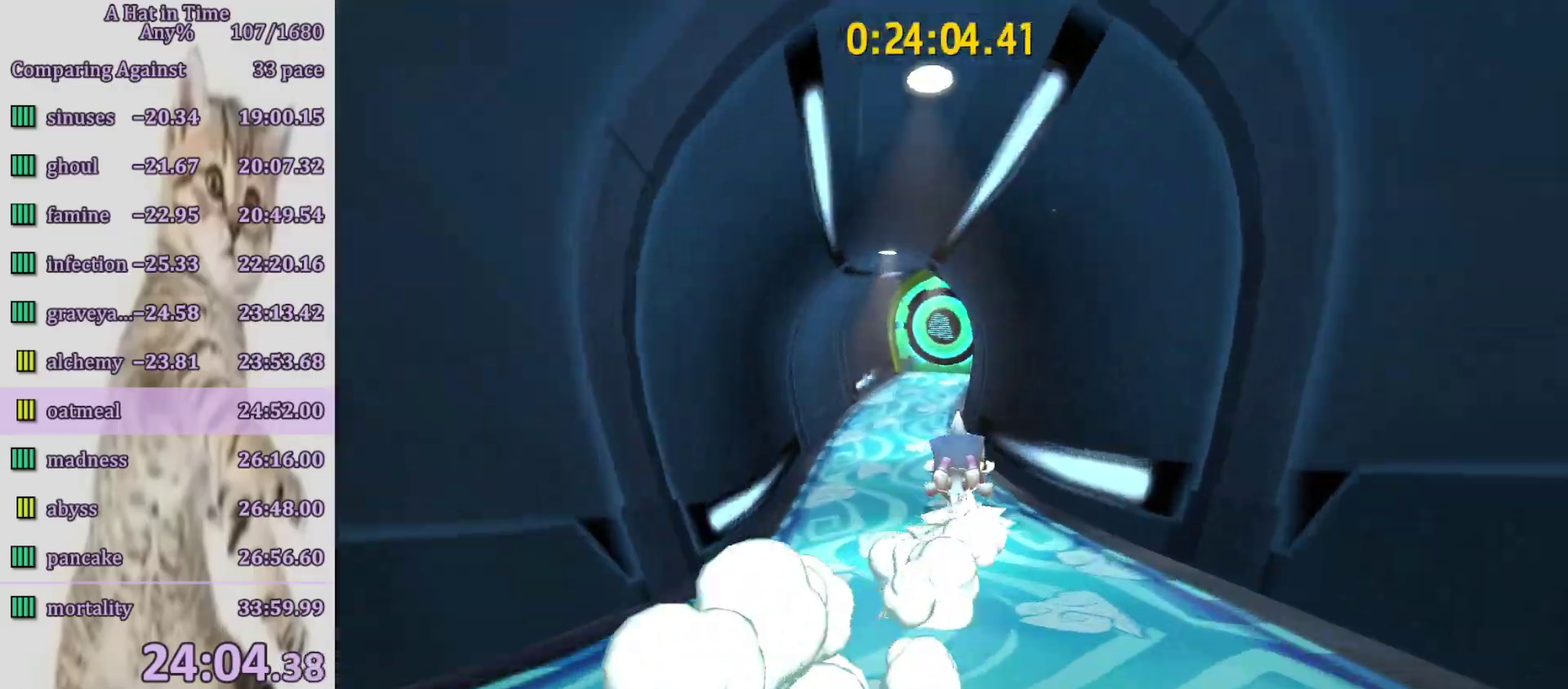
{"buttons": ["L2"], "left_stick": "up", "right_stick": "center", "events": [[233, "left_stick", "up-left"], [400, "left_stick", "up"]]}
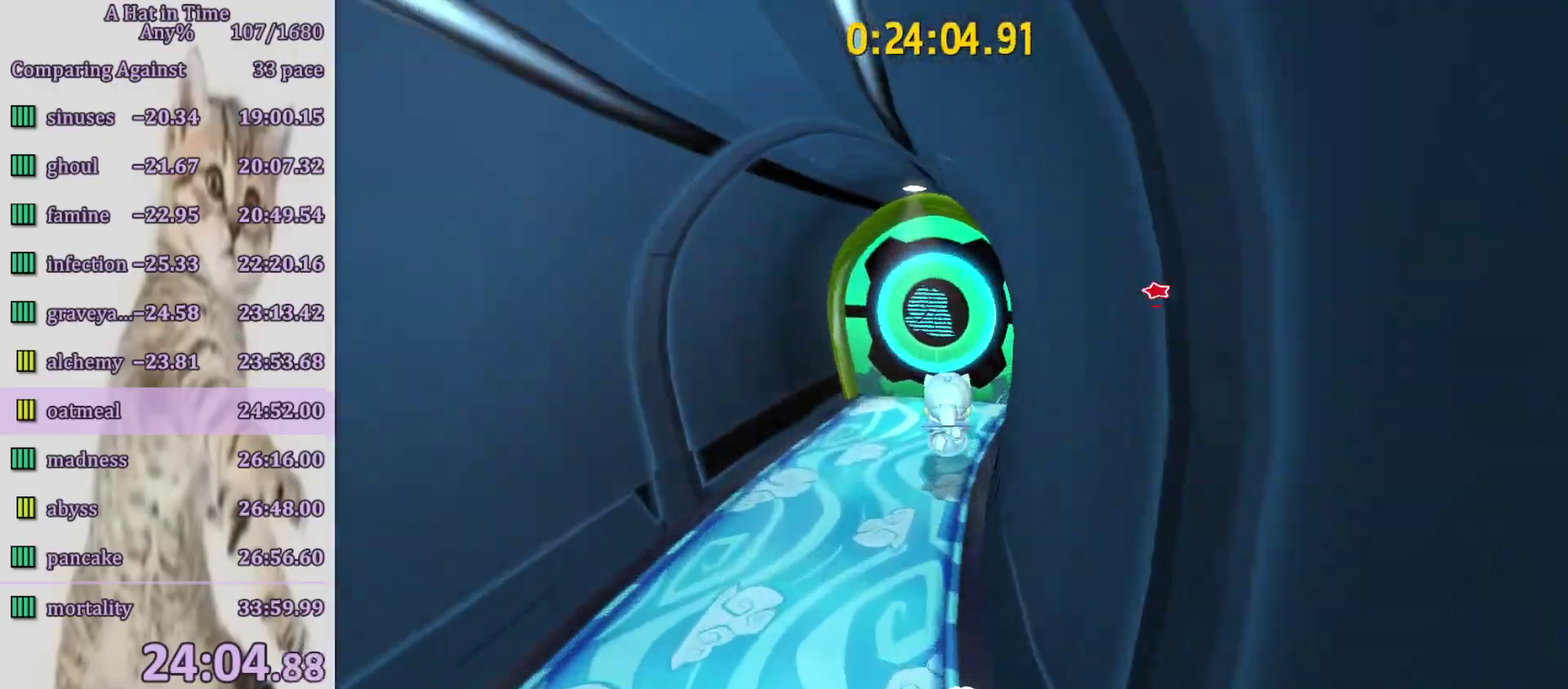
{"buttons": [], "left_stick": "up-left", "right_stick": "left", "events": [[50, "L2", "up"], [50, "left_stick", "up-left"], [50, "right_stick", "left"]]}
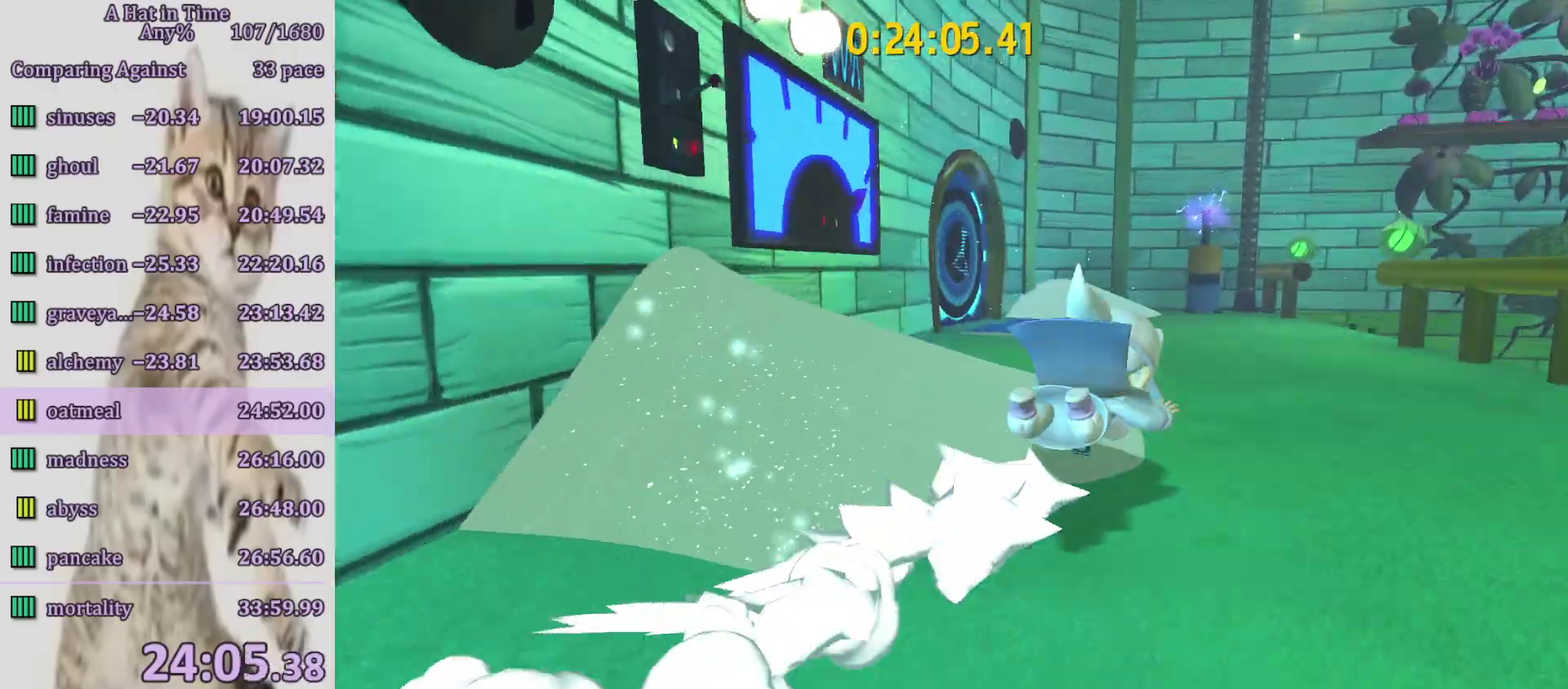
{"buttons": ["DPAD_RIGHT"], "left_stick": "up-left", "right_stick": "center", "events": [[17, "R2", "down"], [50, "DPAD_RIGHT", "down"], [150, "R2", "up"], [150, "right_stick", "center"], [267, "DPAD_RIGHT", "up"], [333, "DPAD_RIGHT", "down"], [333, "left_stick", "center"], [417, "DPAD_RIGHT", "up"], [417, "left_stick", "up-left"], [467, "DPAD_RIGHT", "down"]]}
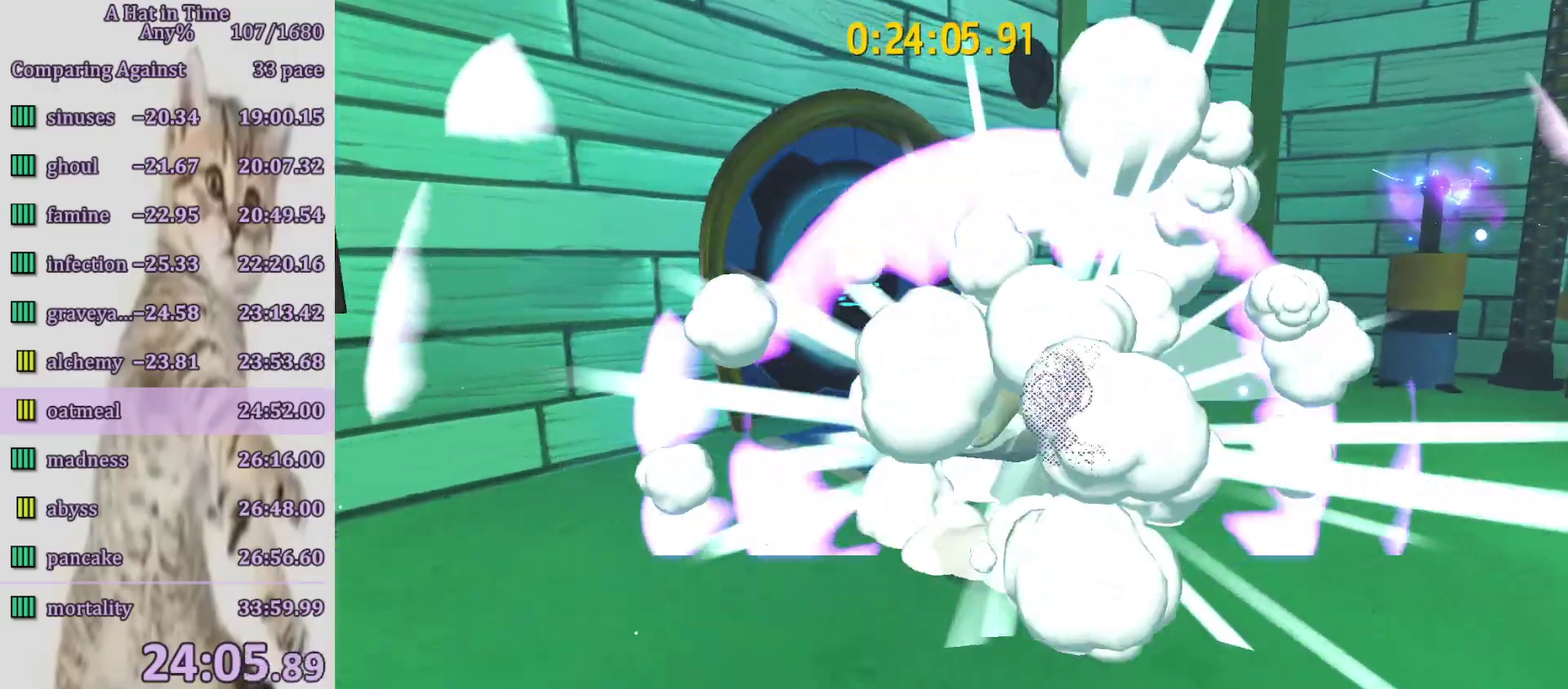
{"buttons": [], "left_stick": "up-left", "right_stick": "center", "events": [[17, "DPAD_RIGHT", "up"], [100, "L2", "down"], [200, "L2", "up"], [250, "R2", "down"], [333, "R2", "up"]]}
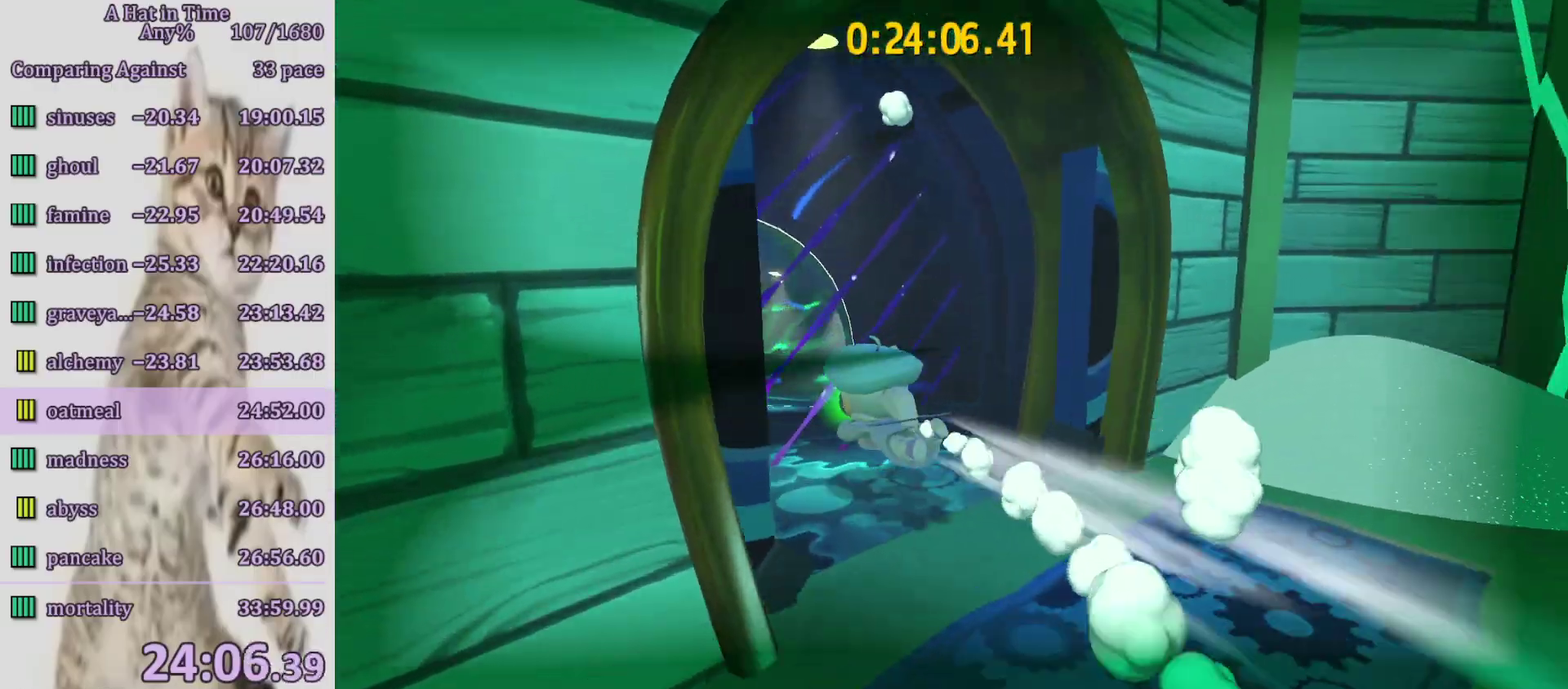
{"buttons": [], "left_stick": "up", "right_stick": "center", "events": [[33, "left_stick", "up"], [217, "DPAD_RIGHT", "down"], [283, "DPAD_RIGHT", "up"], [350, "DPAD_RIGHT", "down"], [450, "DPAD_RIGHT", "up"]]}
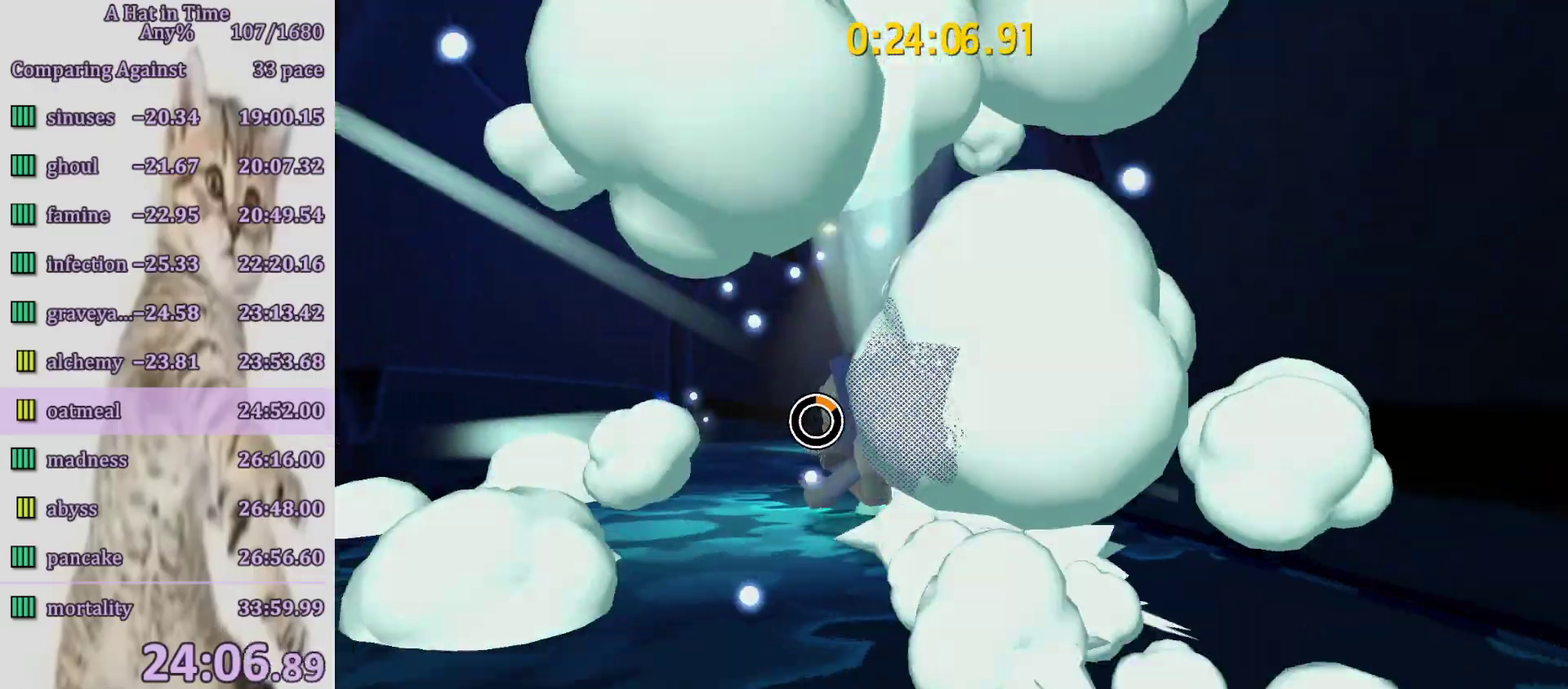
{"buttons": [], "left_stick": "up-right", "right_stick": "up-right", "events": [[267, "left_stick", "up-right"], [367, "right_stick", "right"], [500, "right_stick", "up-right"]]}
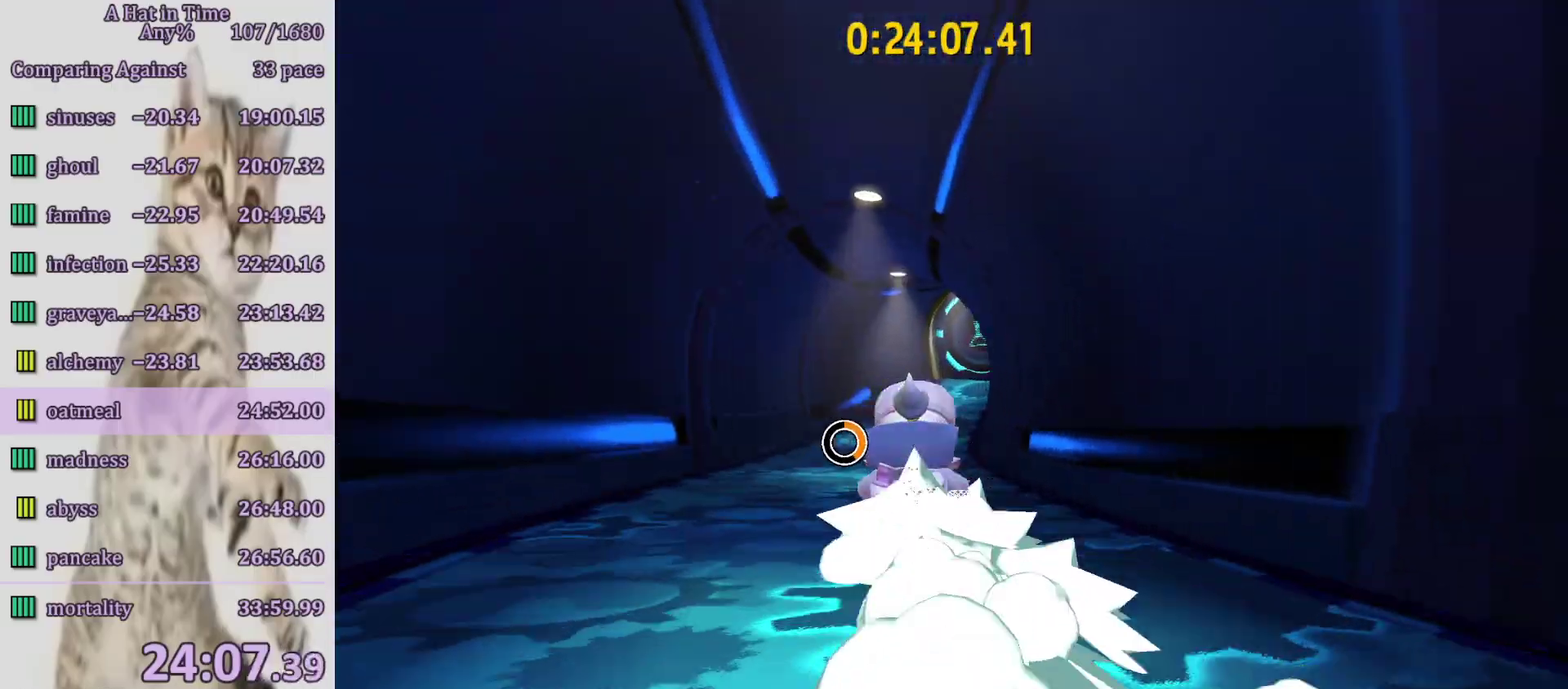
{"buttons": [], "left_stick": "up-left", "right_stick": "center", "events": [[50, "right_stick", "center"], [250, "right_stick", "right"], [267, "left_stick", "up"], [350, "left_stick", "up-left"], [367, "right_stick", "center"]]}
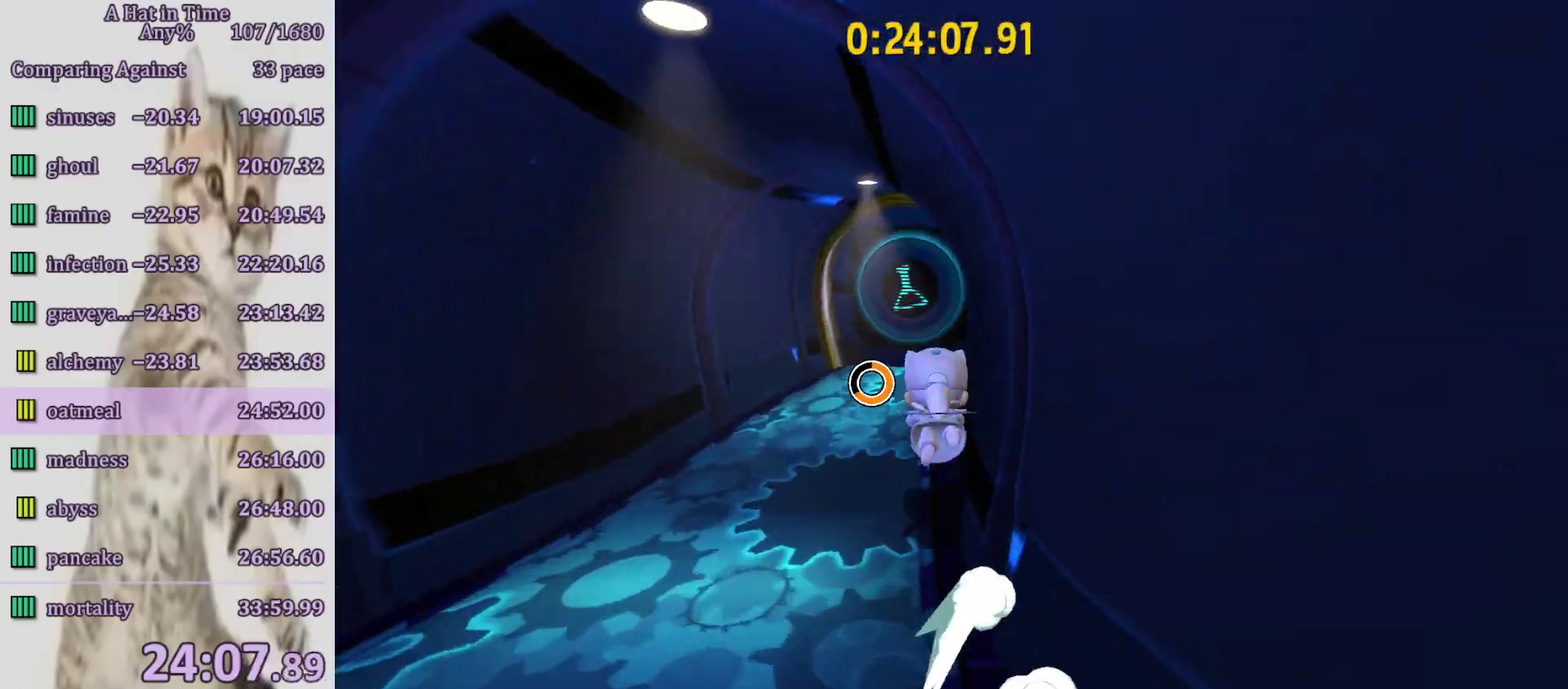
{"buttons": ["L2"], "left_stick": "up", "right_stick": "center", "events": [[67, "left_stick", "up"], [133, "left_stick", "up-right"], [267, "left_stick", "up"], [317, "L2", "down"], [317, "R2", "down"], [450, "R2", "up"]]}
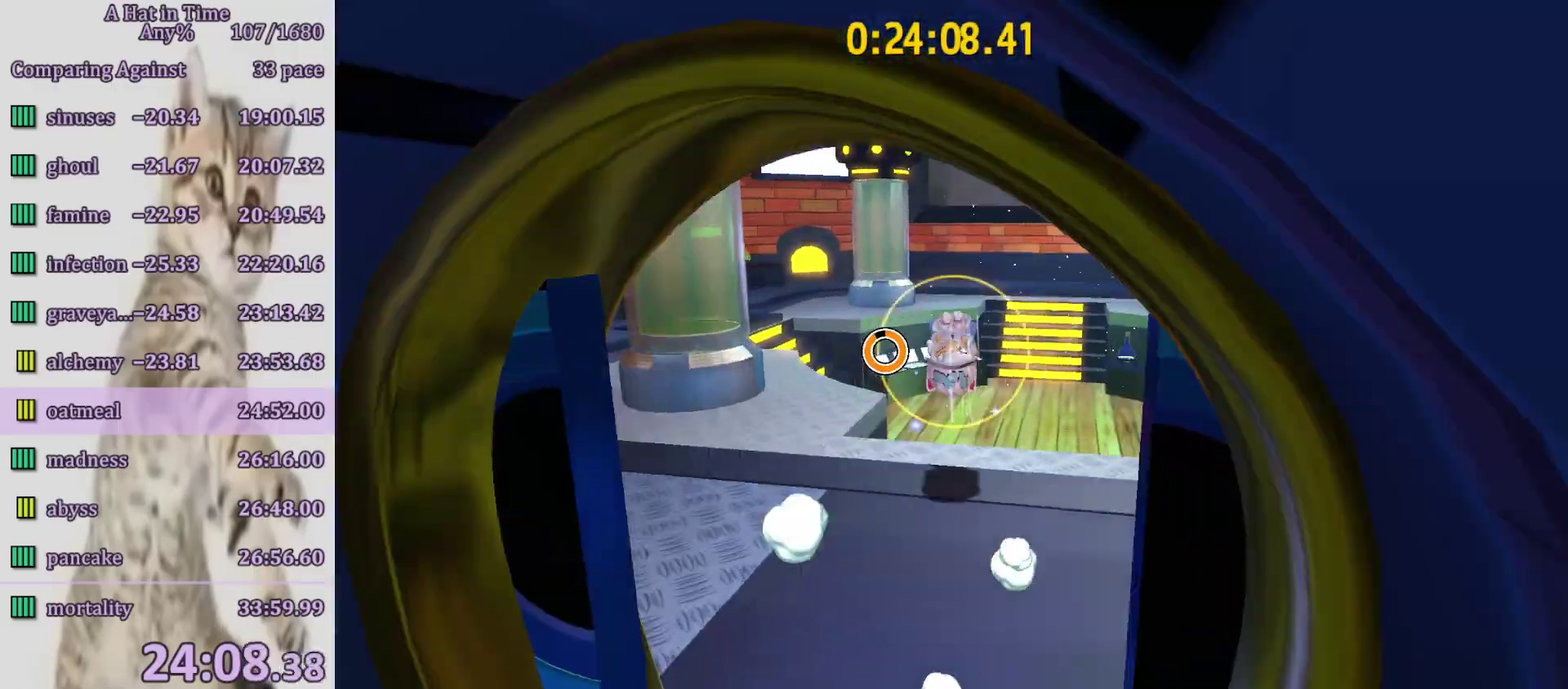
{"buttons": ["L2"], "left_stick": "up-right", "right_stick": "center", "events": [[167, "right_stick", "right"], [333, "right_stick", "center"], [383, "left_stick", "up-right"]]}
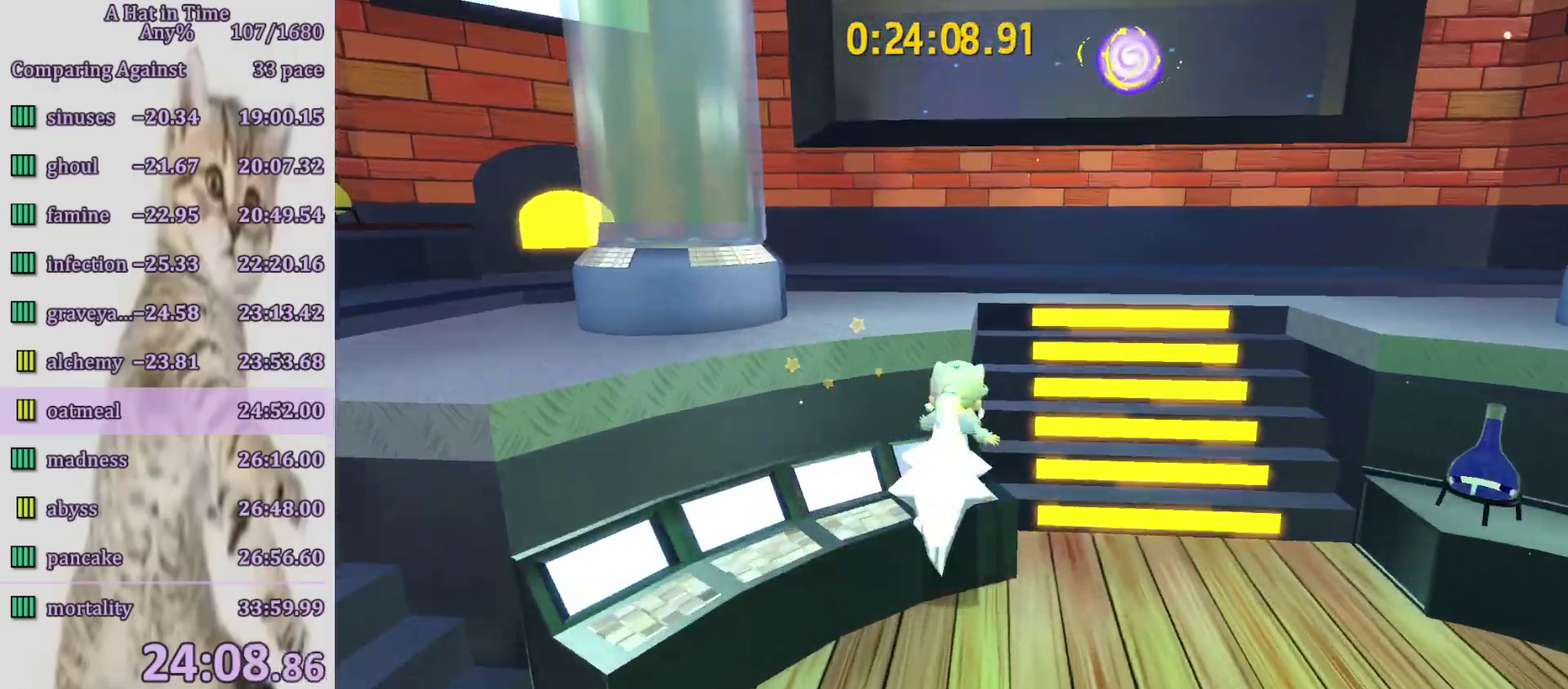
{"buttons": ["L2"], "left_stick": "up", "right_stick": "center", "events": [[133, "CROSS", "down"], [183, "CROSS", "up"], [217, "left_stick", "up-left"], [250, "CROSS", "down"], [317, "left_stick", "up-right"], [417, "CROSS", "up"], [417, "left_stick", "up"]]}
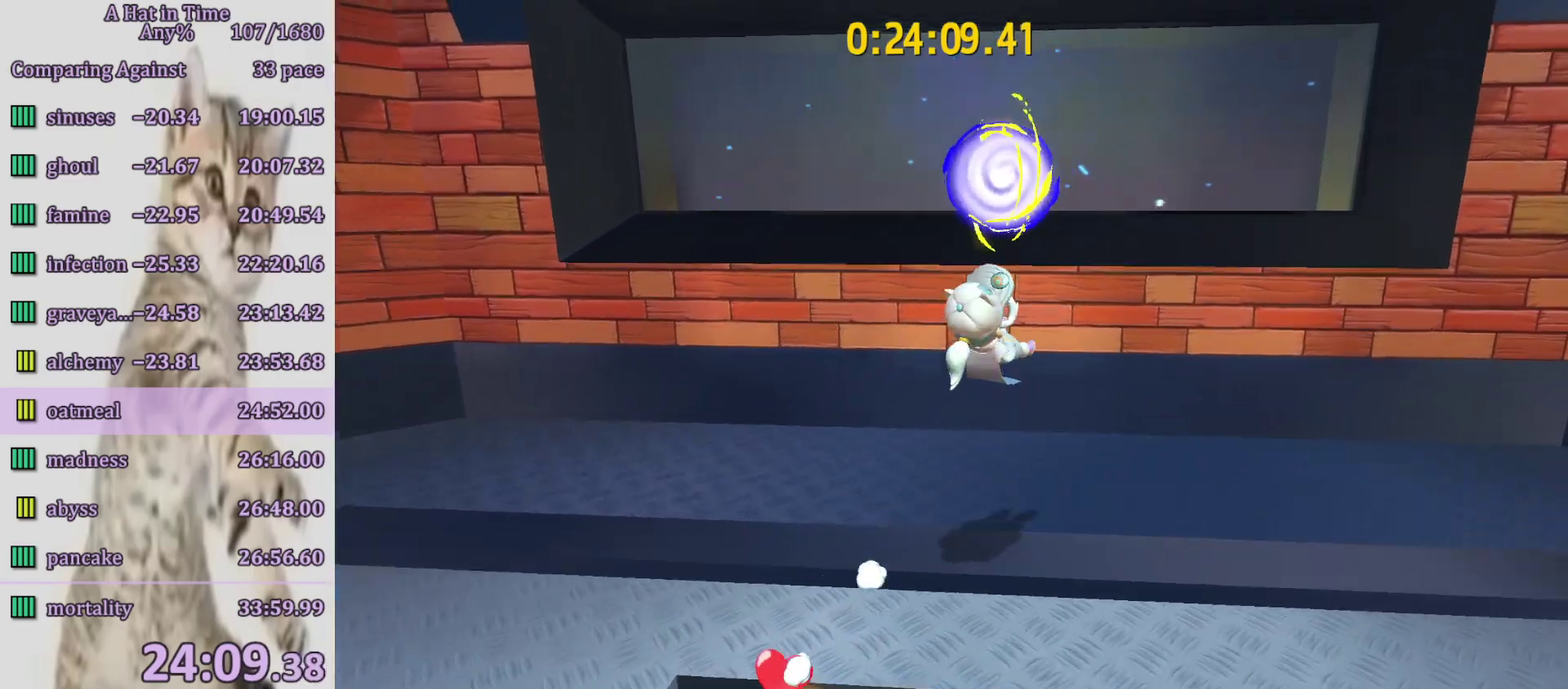
{"buttons": ["L2"], "left_stick": "down-left", "right_stick": "center", "events": [[17, "left_stick", "up-left"], [83, "left_stick", "down-left"], [150, "R2", "down"], [167, "CROSS", "down"], [217, "CROSS", "up"], [217, "R2", "up"], [433, "left_stick", "left"], [483, "left_stick", "down-left"]]}
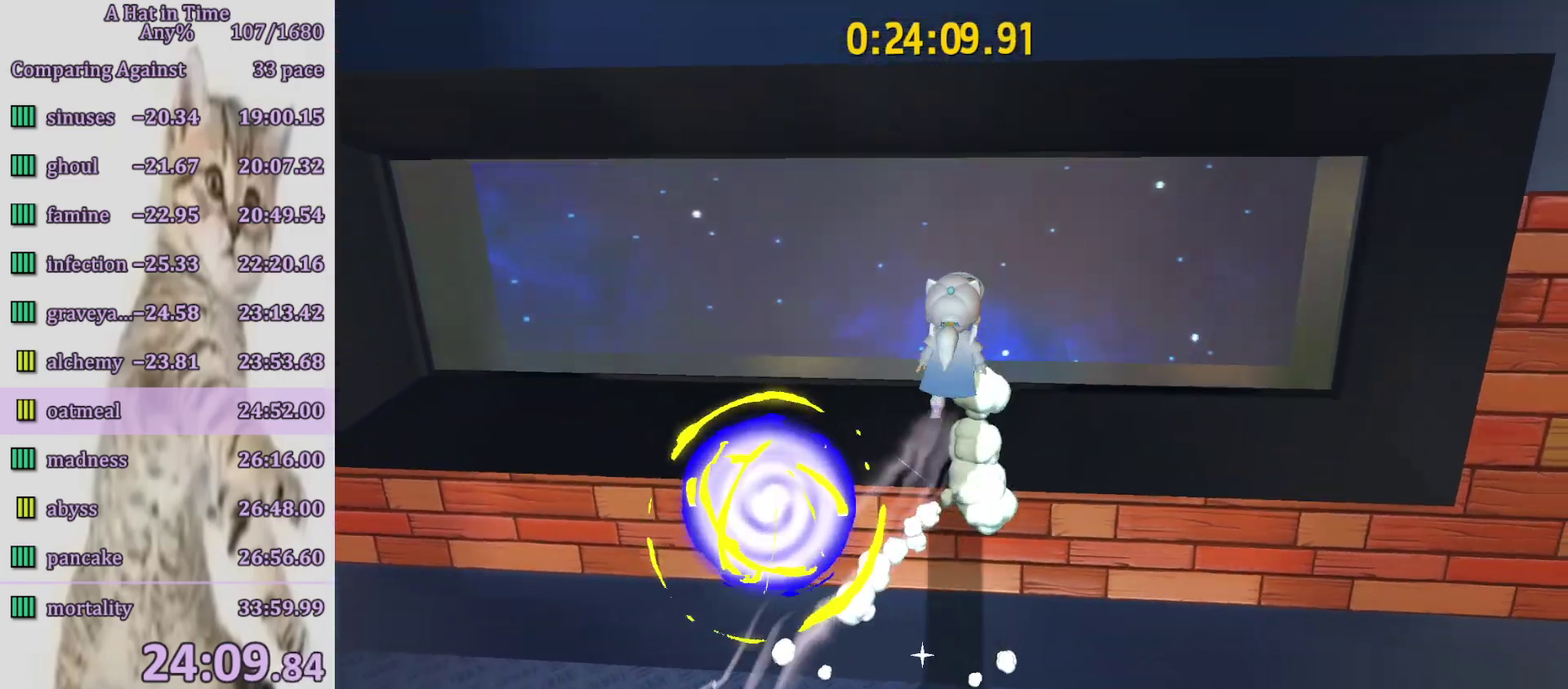
{"buttons": ["L2"], "left_stick": "down", "right_stick": "center", "events": [[250, "left_stick", "down"]]}
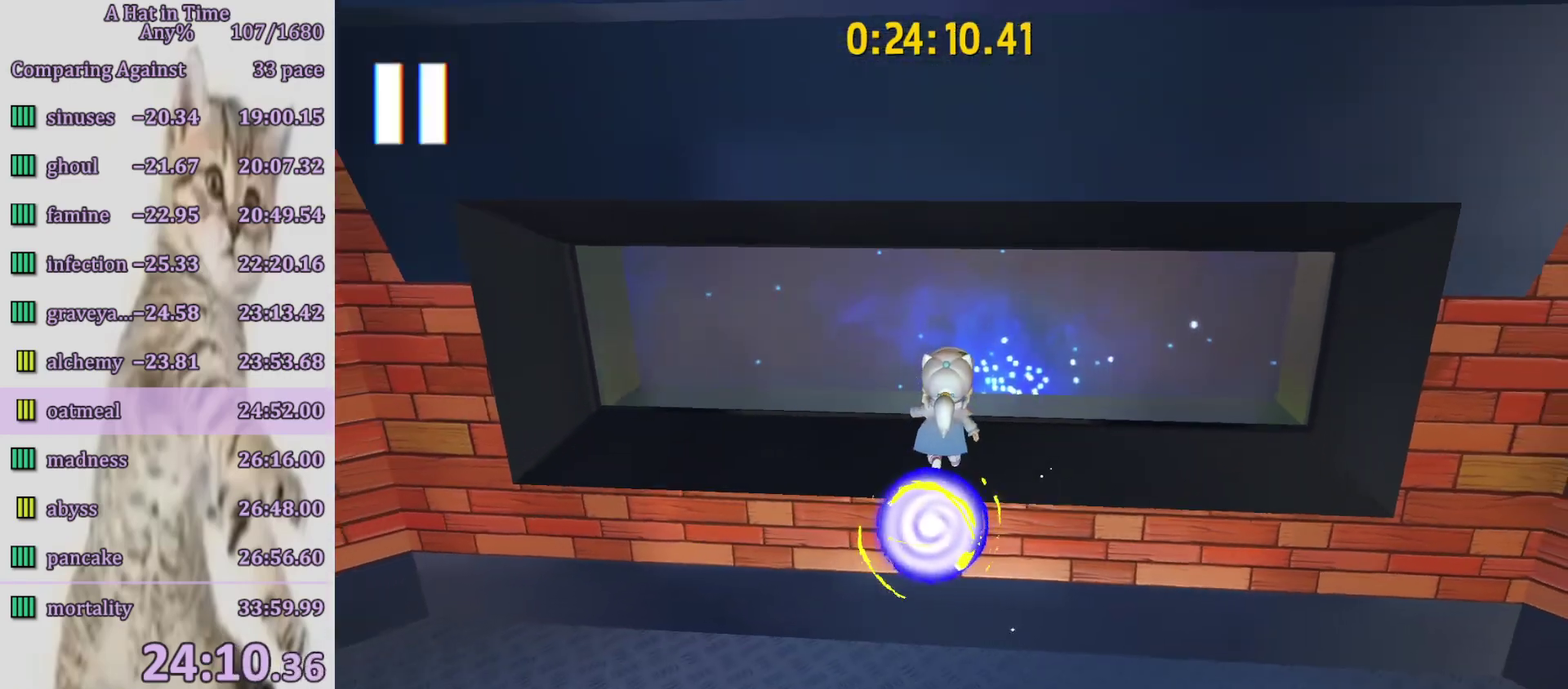
{"buttons": [], "left_stick": "center", "right_stick": "center", "events": [[100, "L2", "up"], [100, "left_stick", "center"], [217, "R2", "down"], [283, "CROSS", "down"], [333, "R2", "up"], [383, "CROSS", "up"]]}
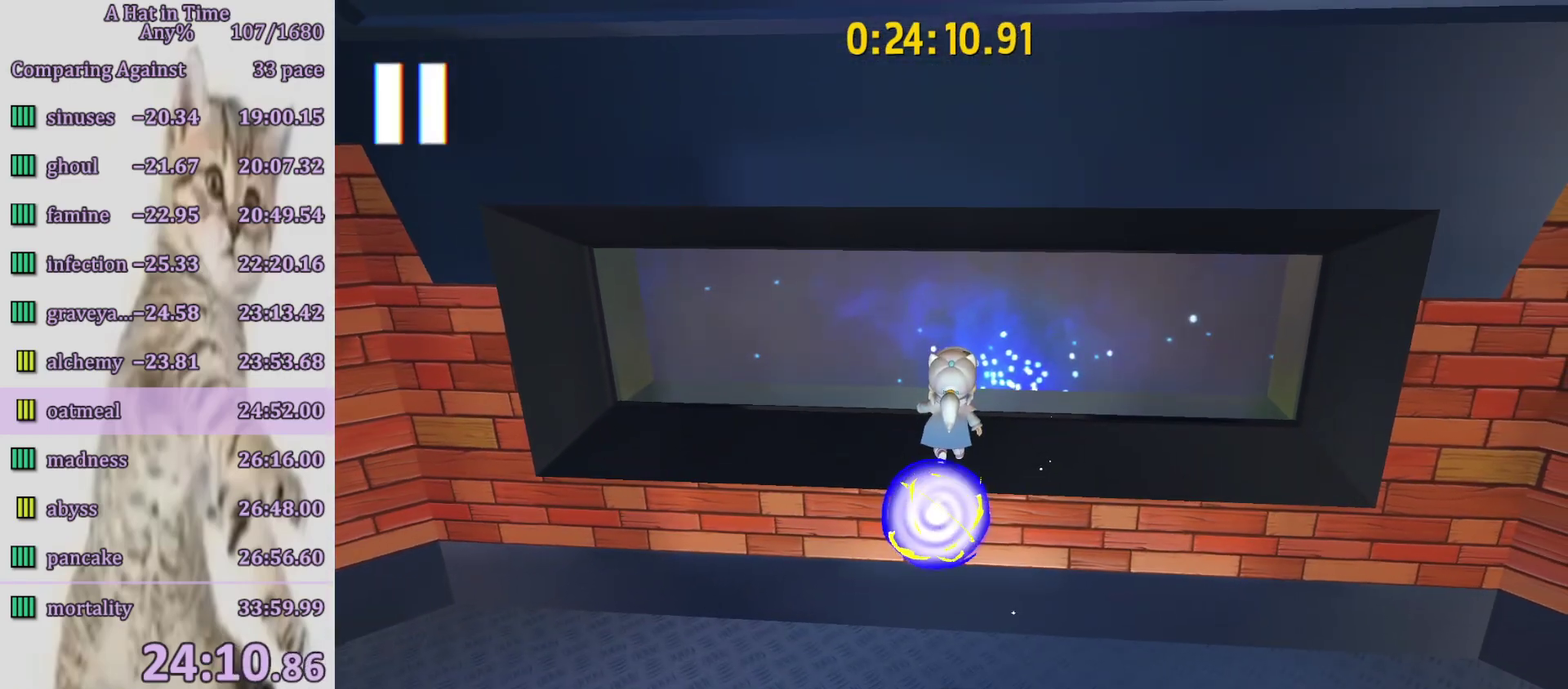
{"buttons": [], "left_stick": "center", "right_stick": "center", "events": []}
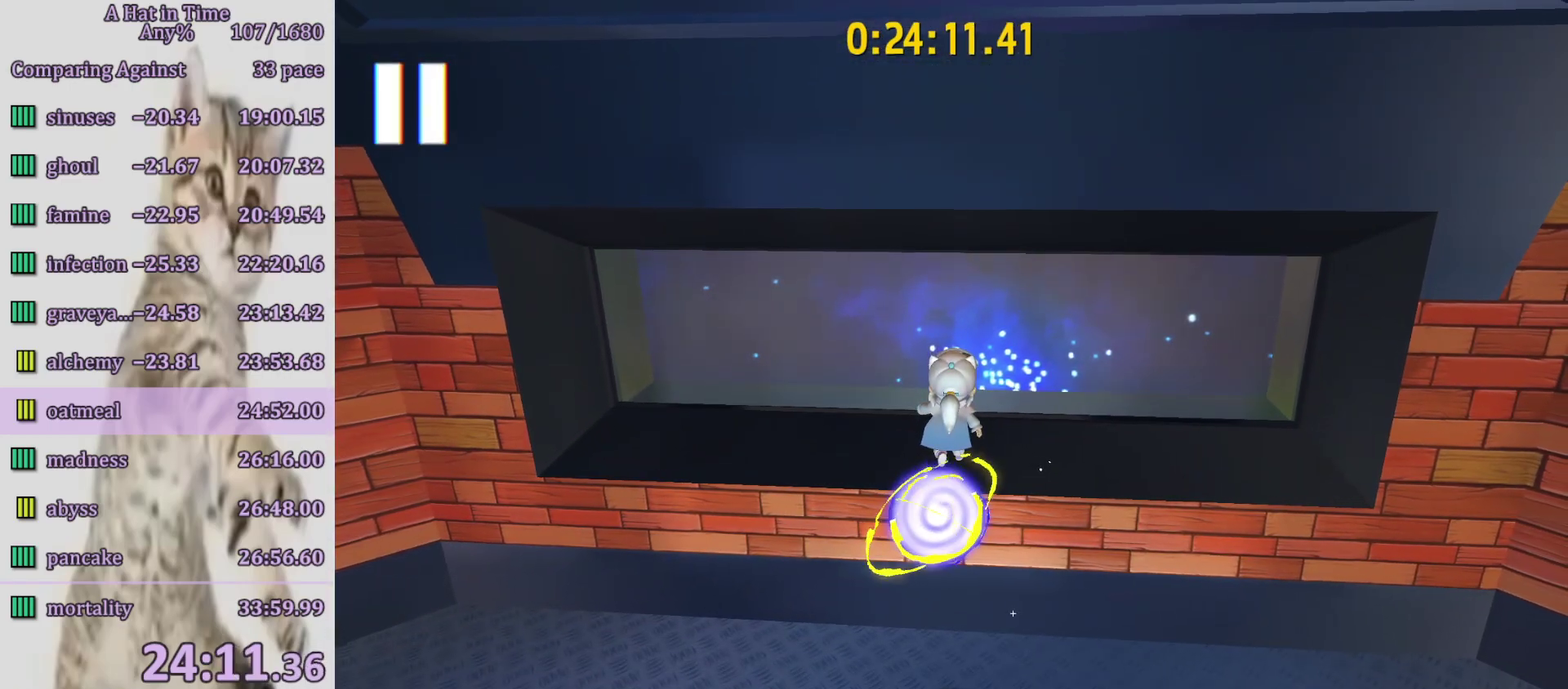
{"buttons": [], "left_stick": "center", "right_stick": "center", "events": []}